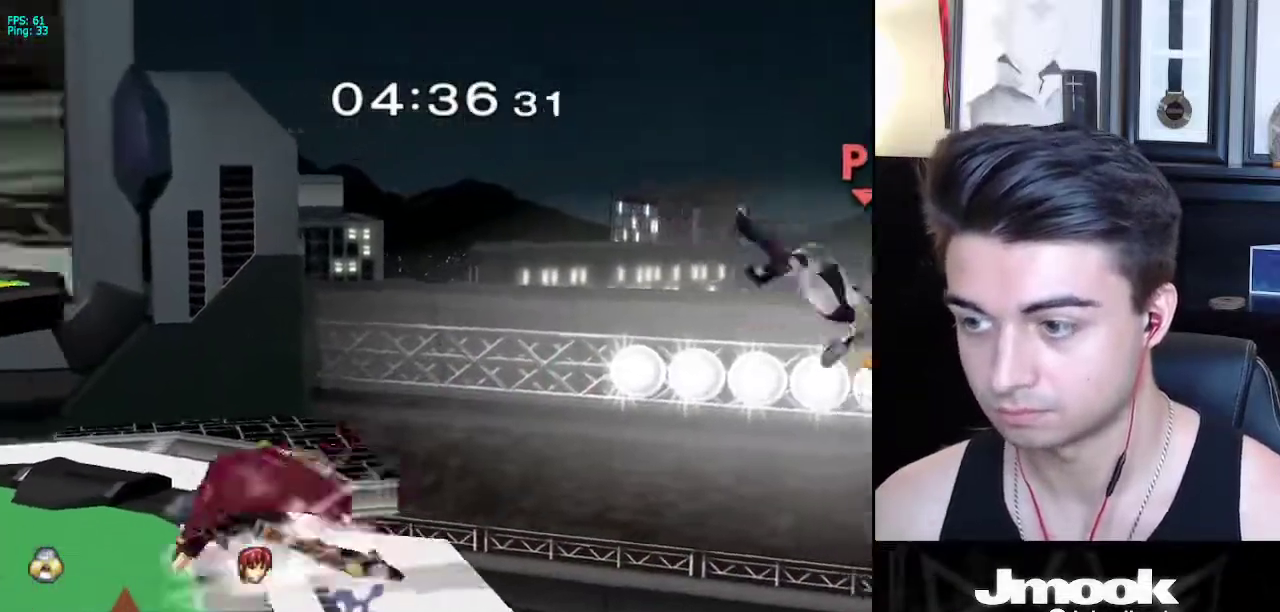
Gameplay with a controller (Nintendo layout); each line is a JSON object with the inputs held at the frame after it. "events" lists button and stick changes between this image and that frame as [ms after this image, input, new state], when the widget could be followed in between. Not read: L3 R3 START.
{"buttons": [], "left_stick": "left", "right_stick": "center", "events": []}
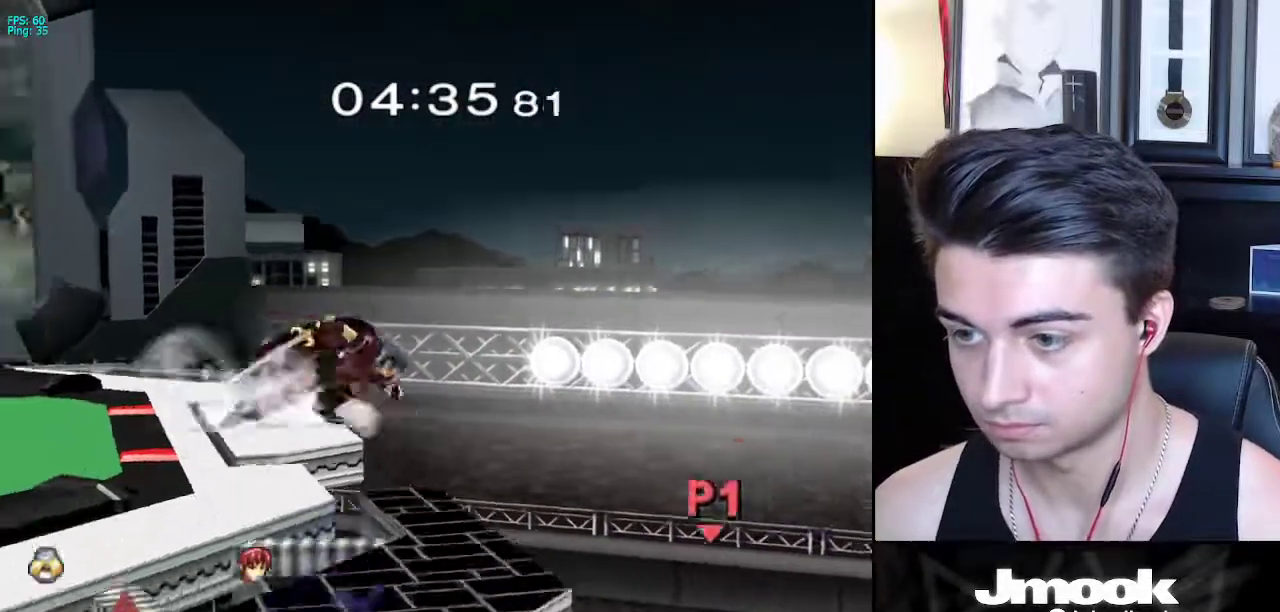
{"buttons": ["B"], "left_stick": "up-right", "right_stick": "center", "events": [[100, "X", "down"], [217, "left_stick", "up-left"], [267, "B", "down"], [450, "left_stick", "up-right"], [500, "X", "up"]]}
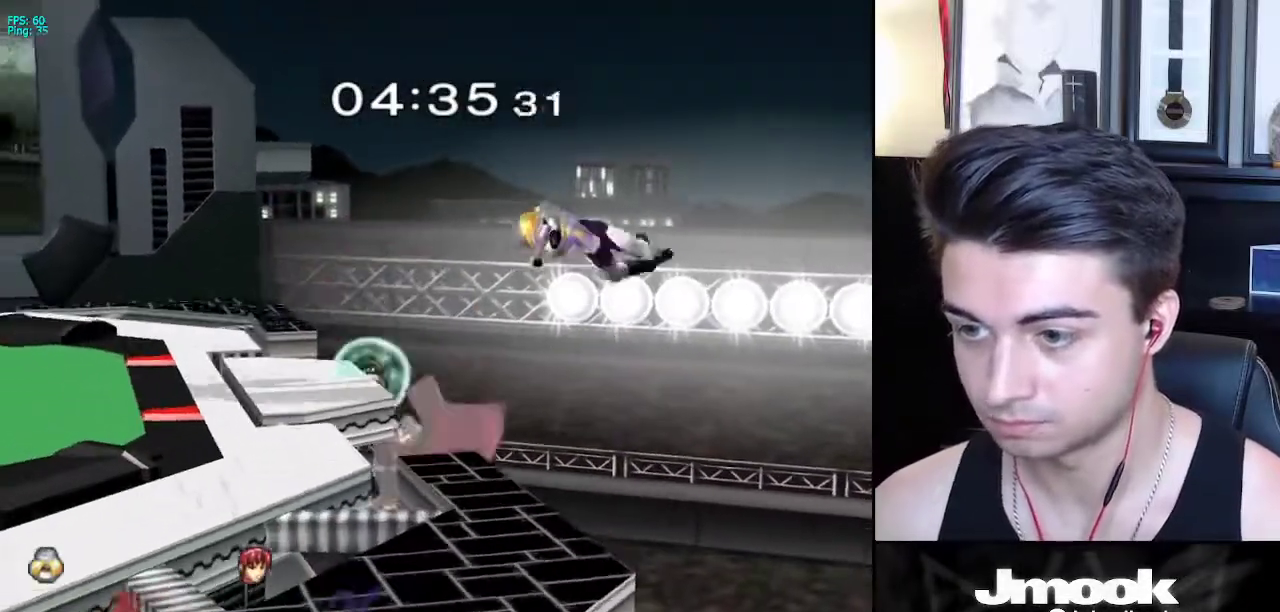
{"buttons": ["B"], "left_stick": "left", "right_stick": "center", "events": [[33, "left_stick", "up-left"], [83, "left_stick", "left"]]}
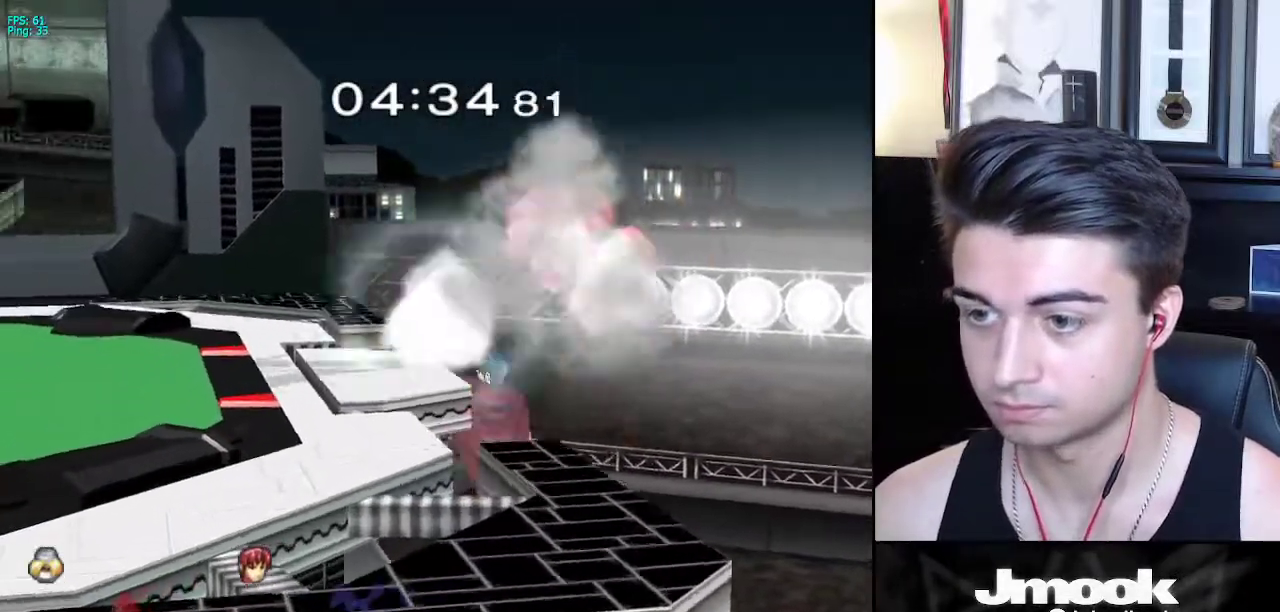
{"buttons": ["R1"], "left_stick": "down-right", "right_stick": "down", "events": [[133, "B", "up"], [217, "left_stick", "center"], [467, "right_stick", "down"], [483, "R1", "down"], [500, "left_stick", "down-right"]]}
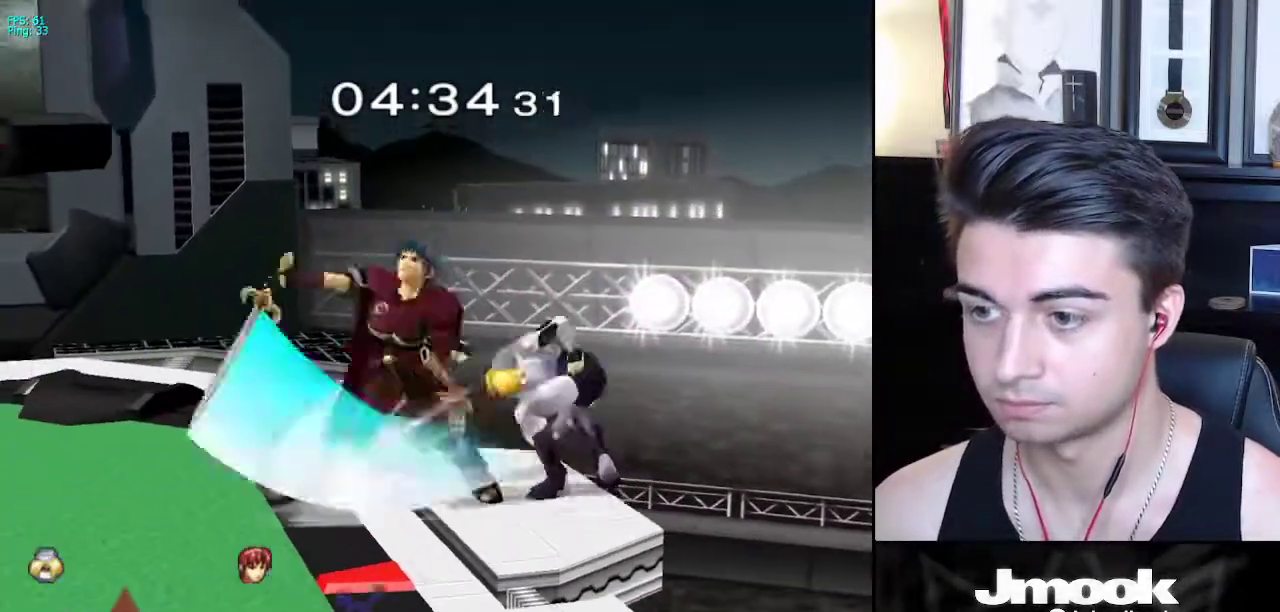
{"buttons": ["R1"], "left_stick": "right", "right_stick": "down", "events": [[467, "left_stick", "right"]]}
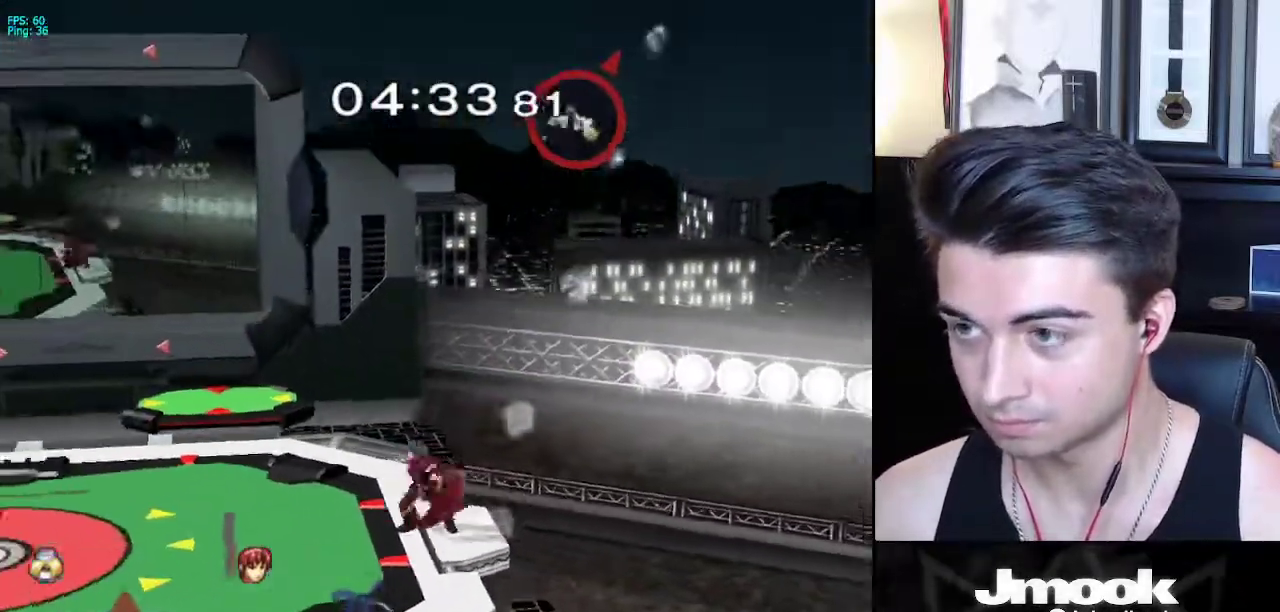
{"buttons": [], "left_stick": "center", "right_stick": "down", "events": [[50, "R1", "up"], [67, "left_stick", "center"]]}
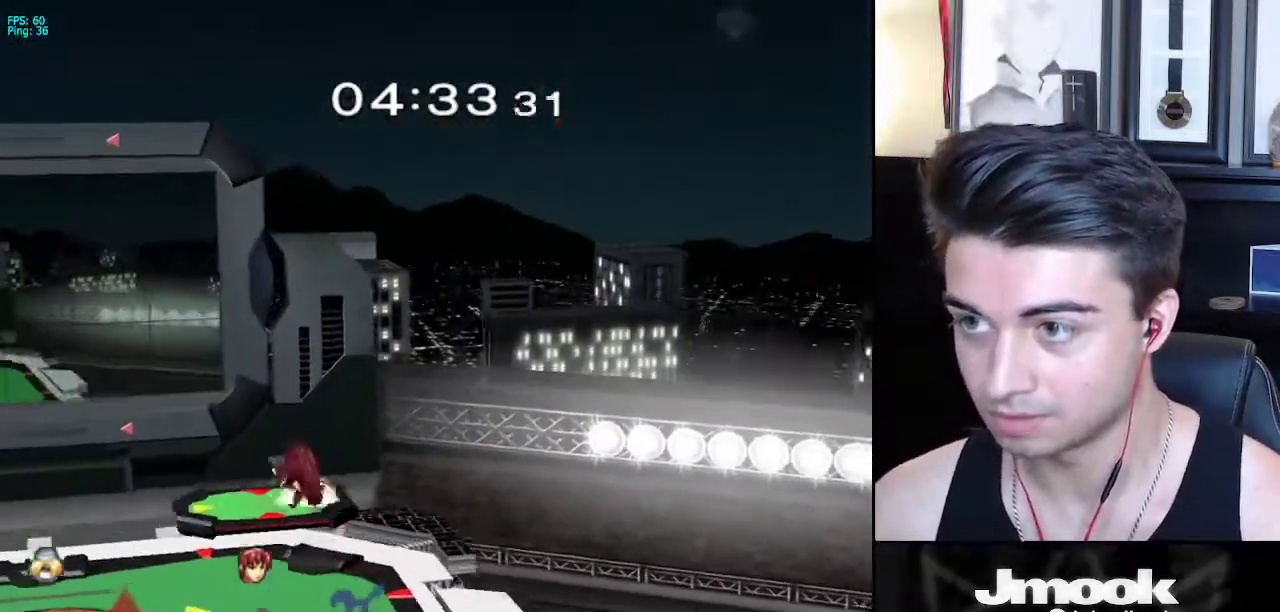
{"buttons": [], "left_stick": "center", "right_stick": "center", "events": [[367, "right_stick", "center"]]}
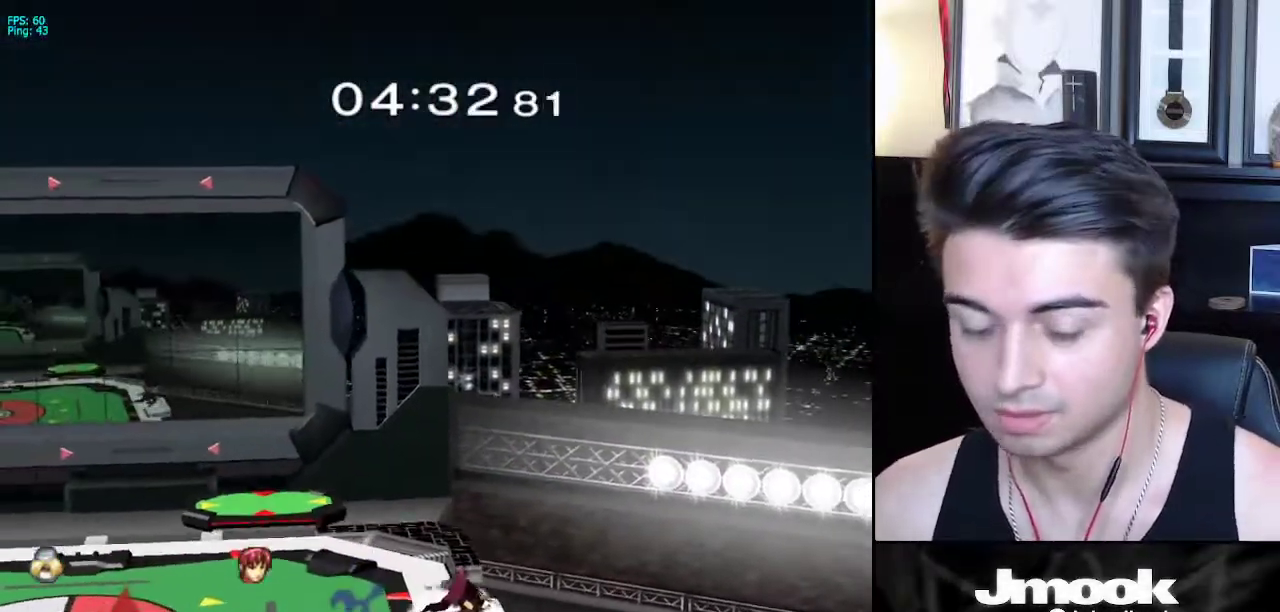
{"buttons": [], "left_stick": "center", "right_stick": "center", "events": []}
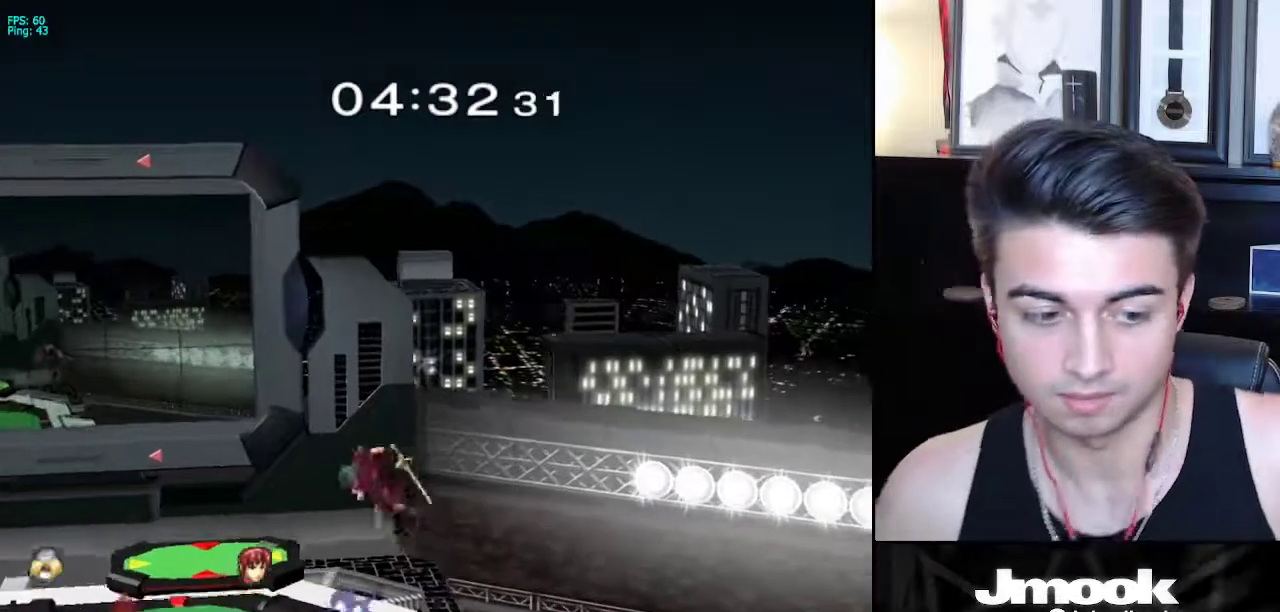
{"buttons": [], "left_stick": "center", "right_stick": "center", "events": []}
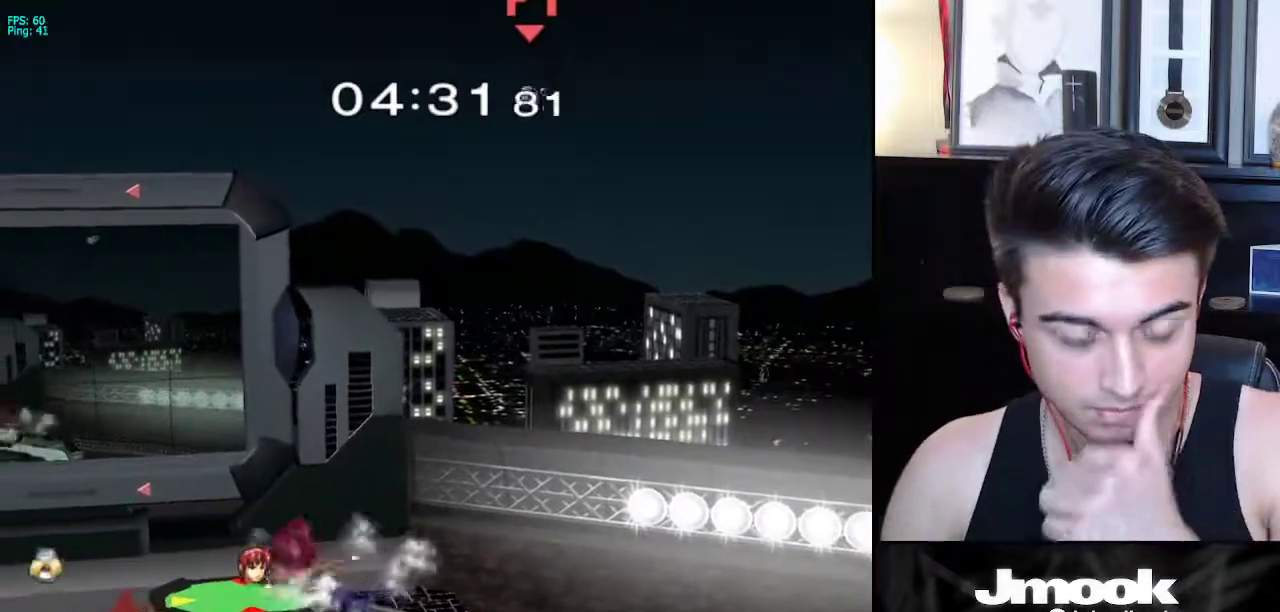
{"buttons": [], "left_stick": "center", "right_stick": "center", "events": []}
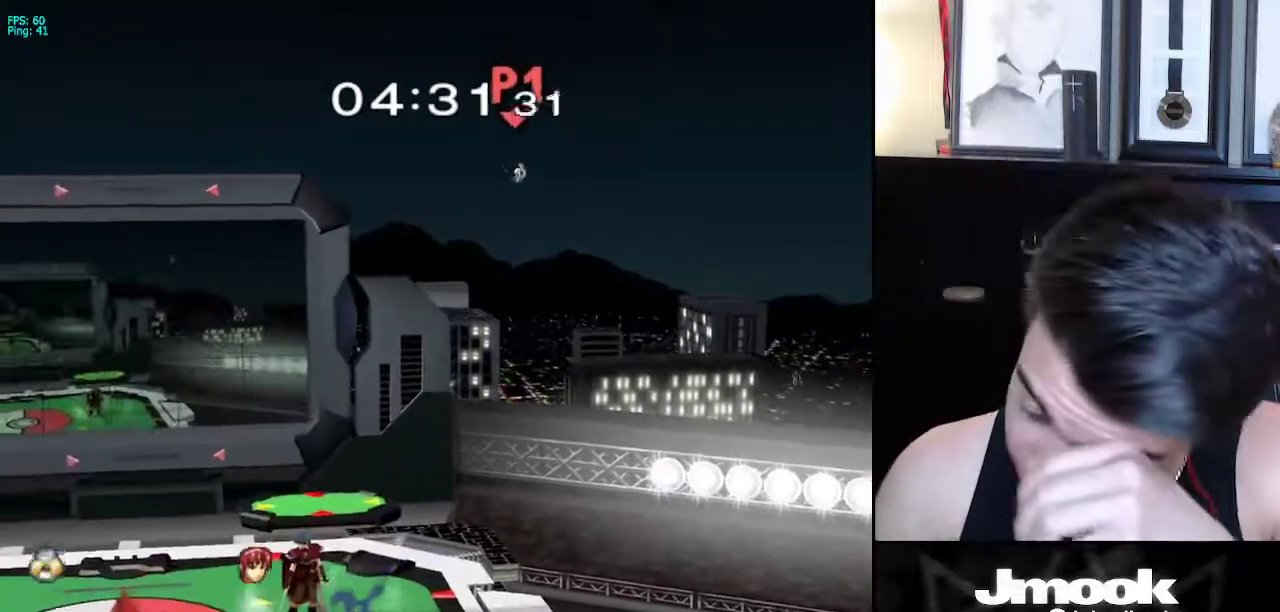
{"buttons": [], "left_stick": "center", "right_stick": "center", "events": []}
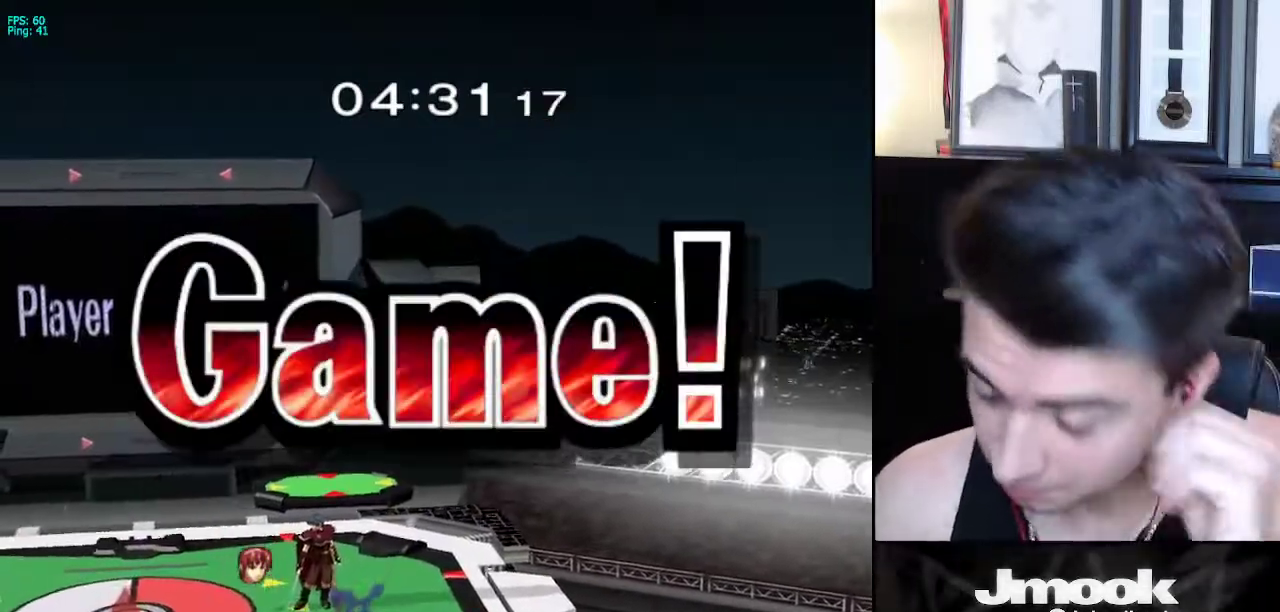
{"buttons": [], "left_stick": "center", "right_stick": "center", "events": []}
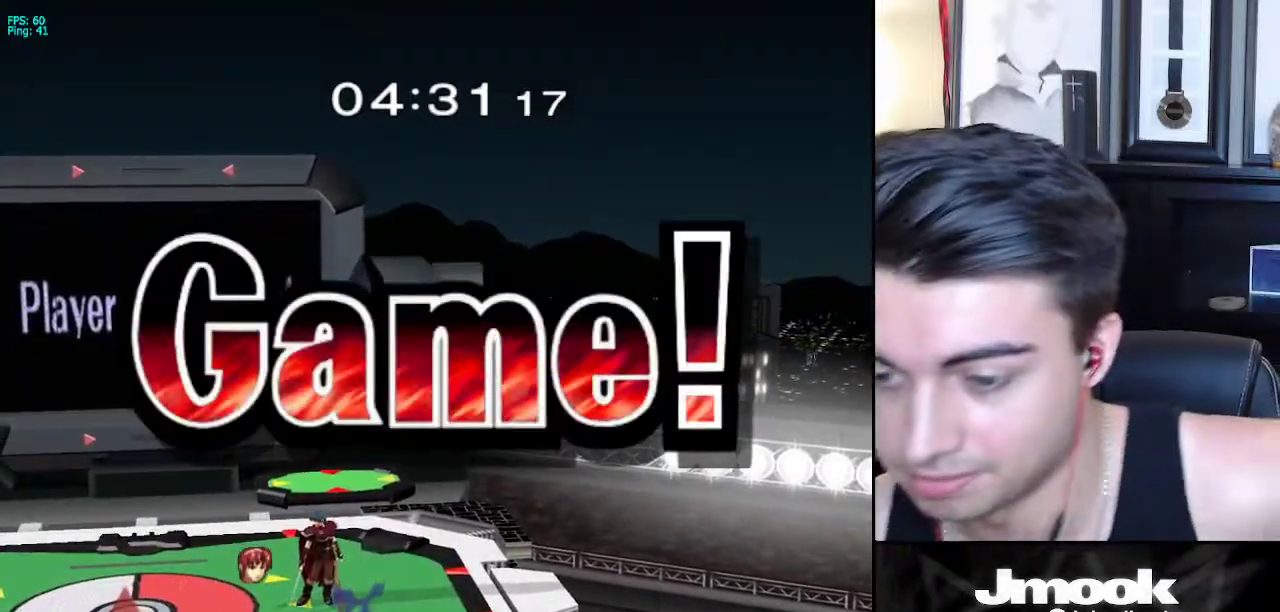
{"buttons": [], "left_stick": "center", "right_stick": "center", "events": []}
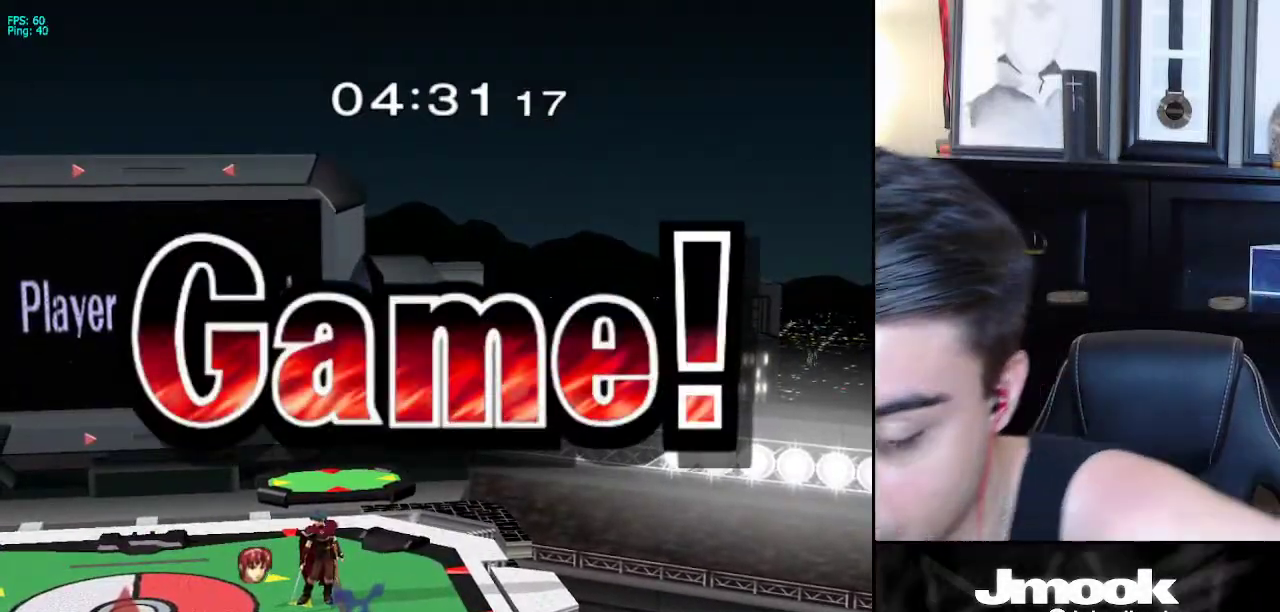
{"buttons": [], "left_stick": "center", "right_stick": "center", "events": []}
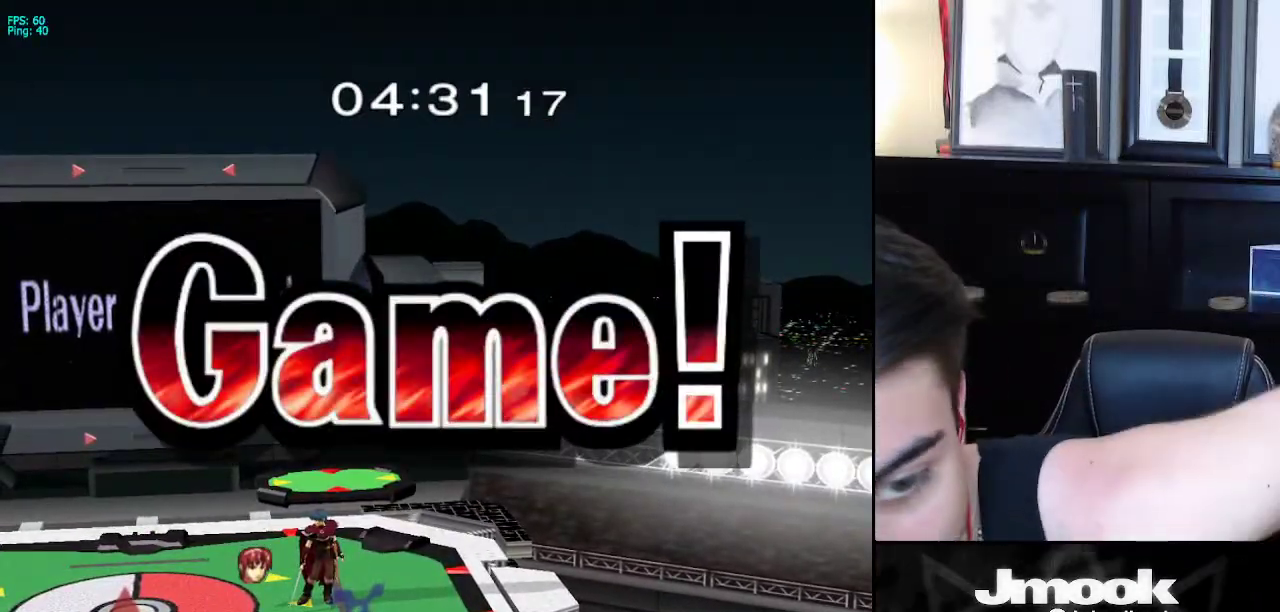
{"buttons": [], "left_stick": "center", "right_stick": "center", "events": []}
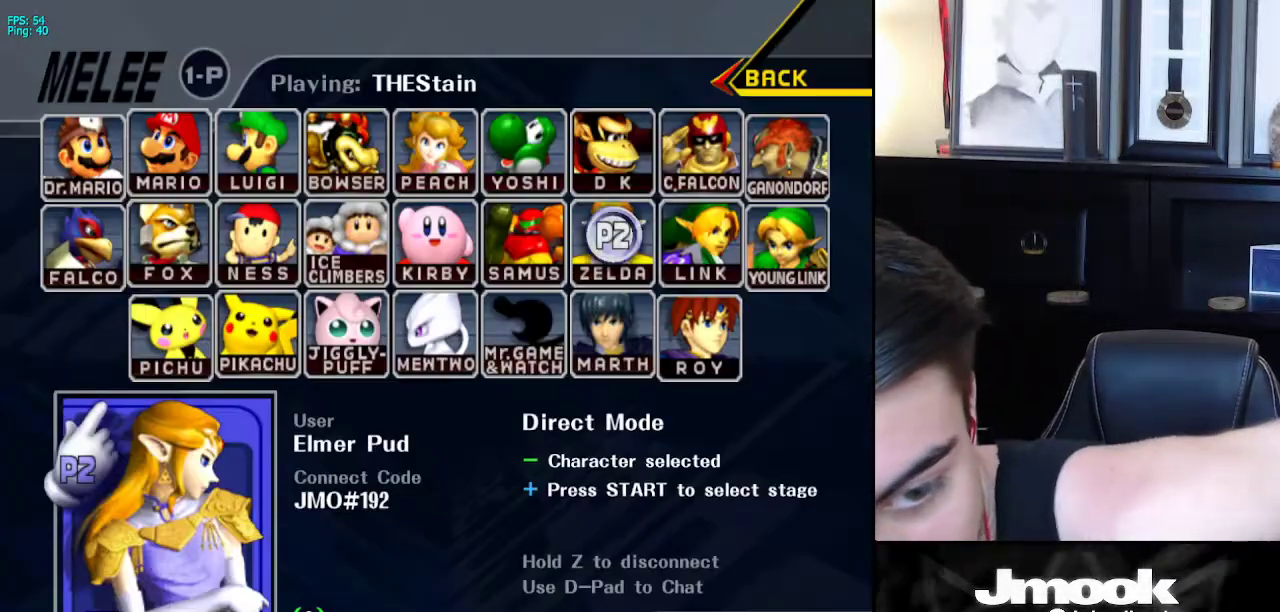
{"buttons": [], "left_stick": "center", "right_stick": "center", "events": []}
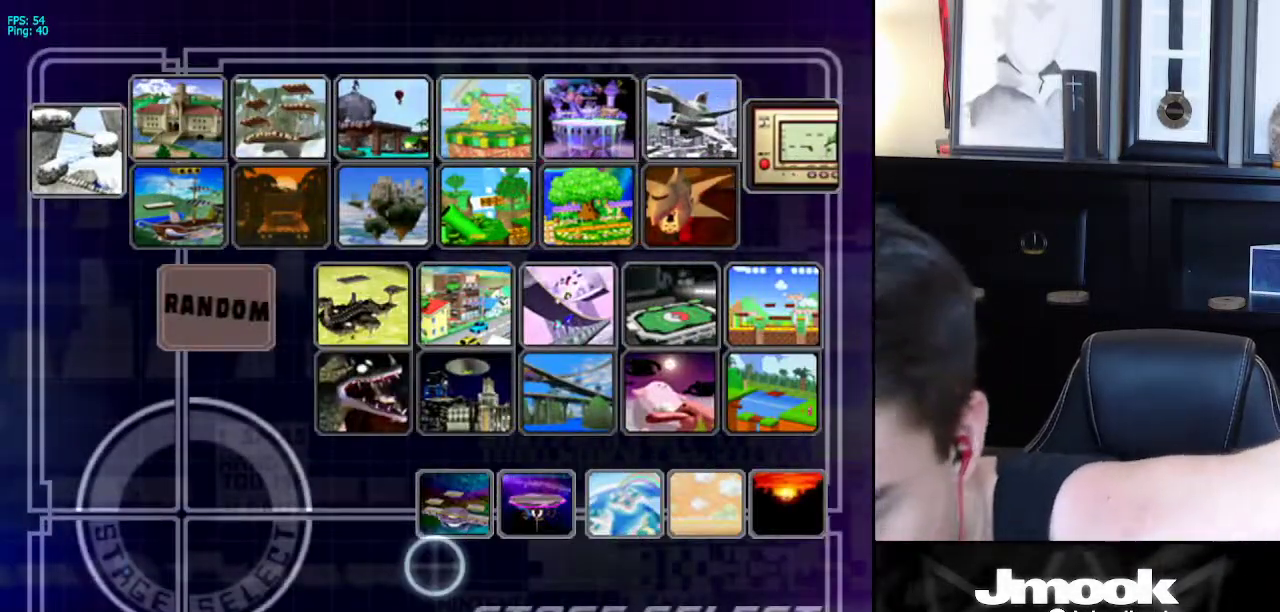
{"buttons": ["A"], "left_stick": "center", "right_stick": "center", "events": [[300, "A", "down"]]}
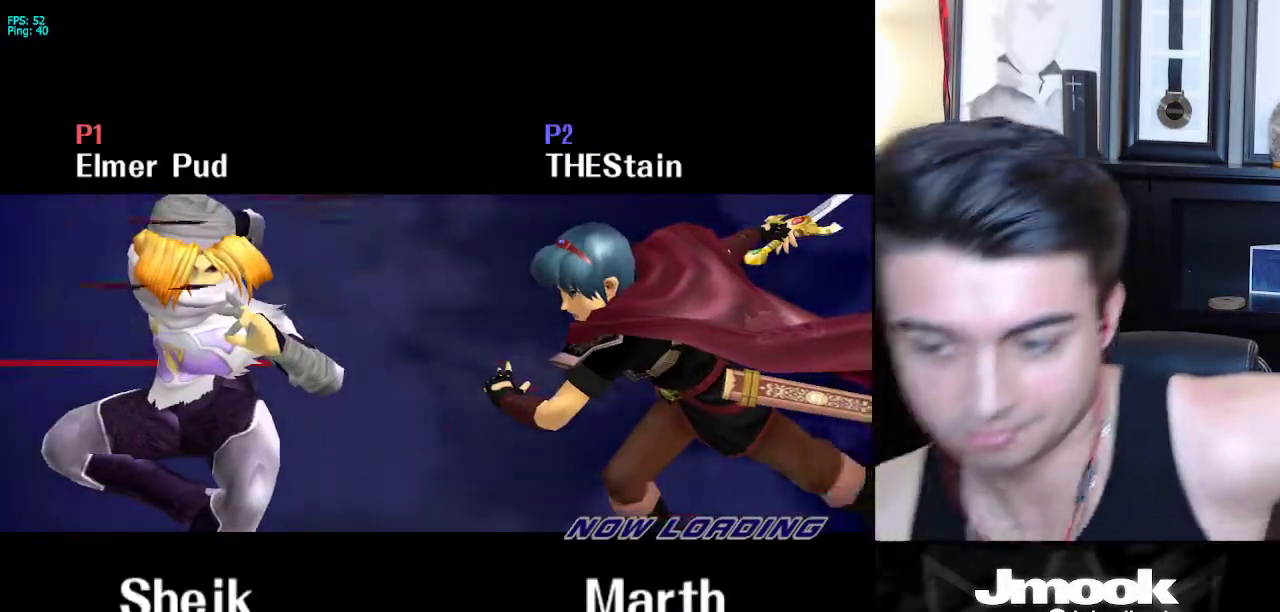
{"buttons": ["A"], "left_stick": "center", "right_stick": "center", "events": []}
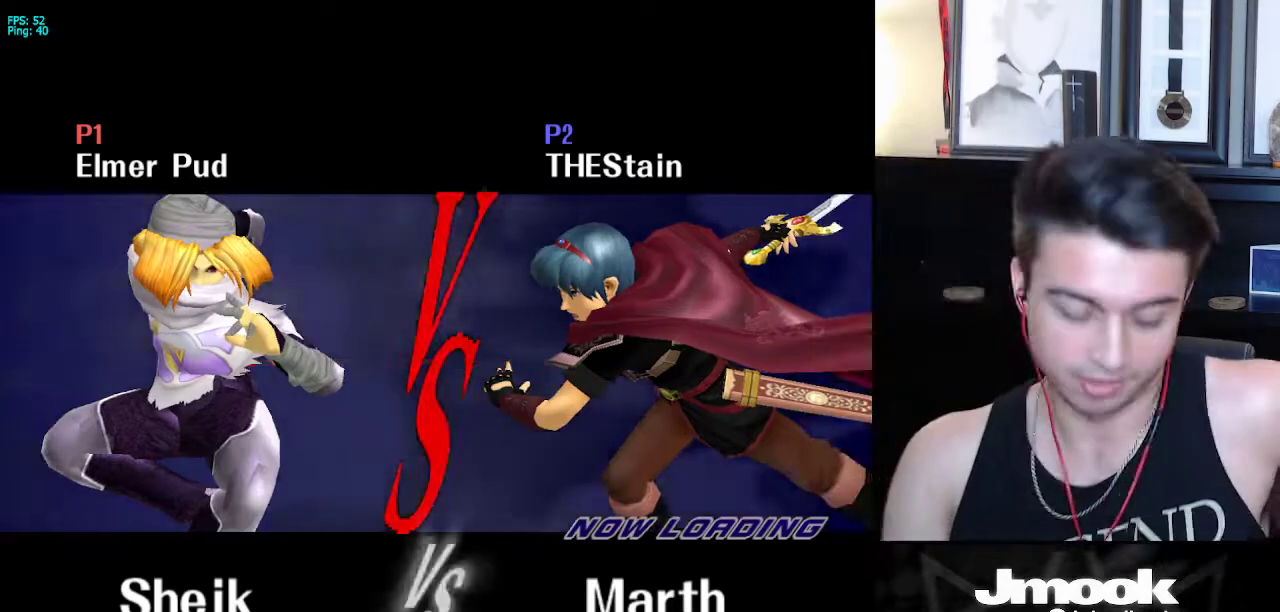
{"buttons": ["A"], "left_stick": "center", "right_stick": "center", "events": []}
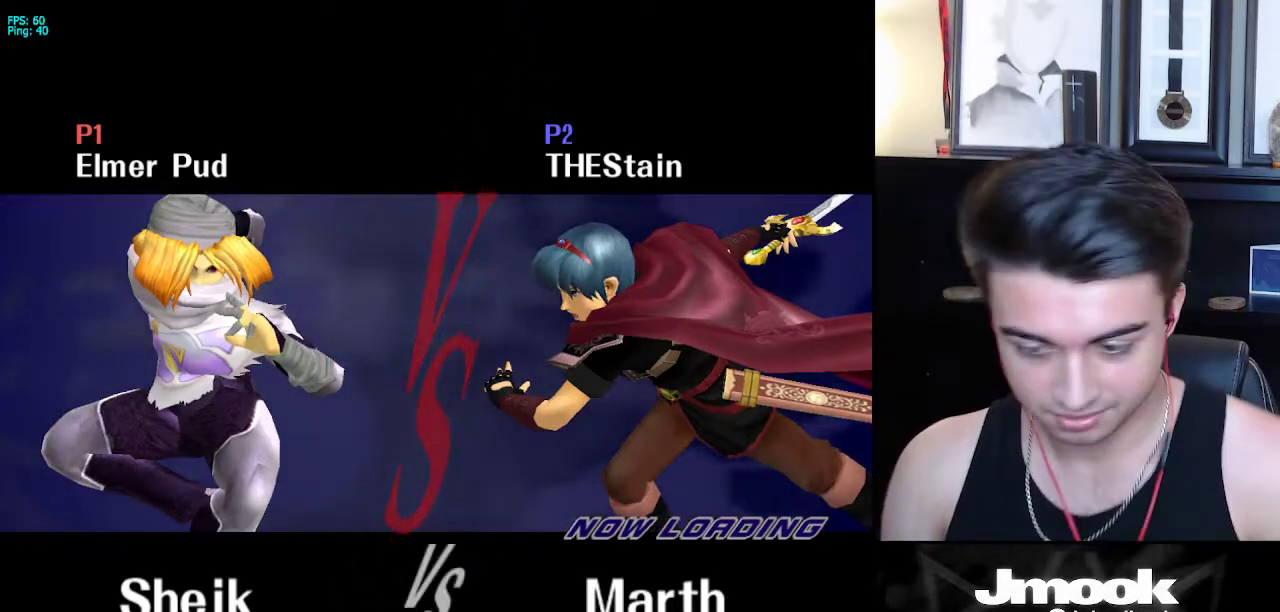
{"buttons": ["A"], "left_stick": "center", "right_stick": "center", "events": []}
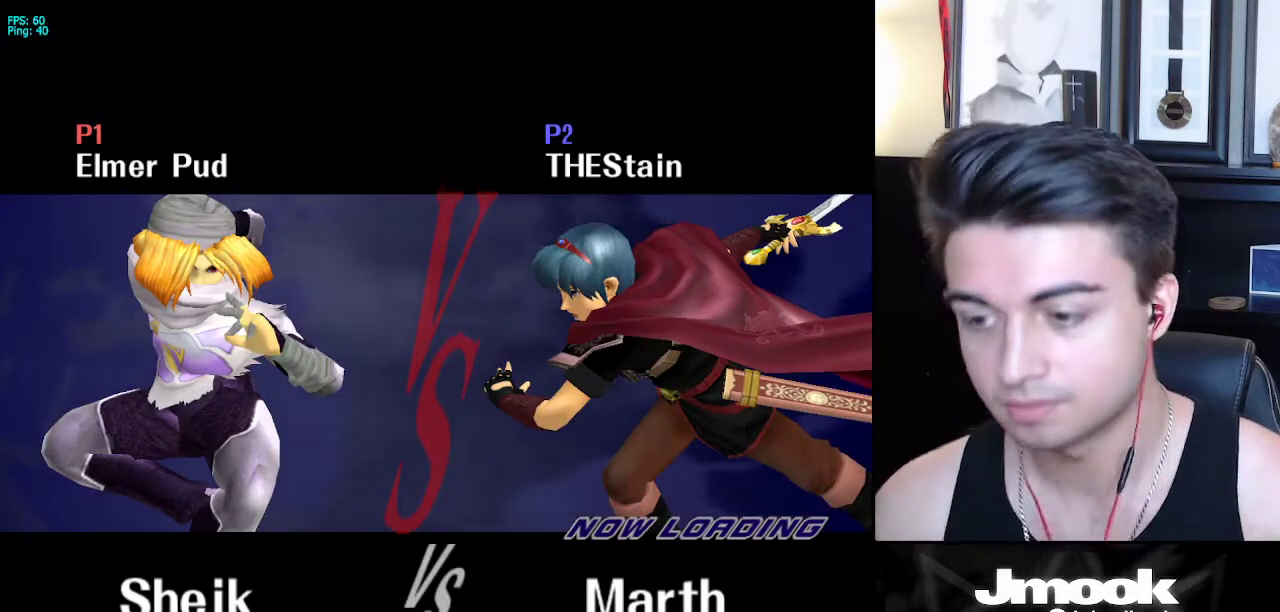
{"buttons": ["A"], "left_stick": "center", "right_stick": "center", "events": []}
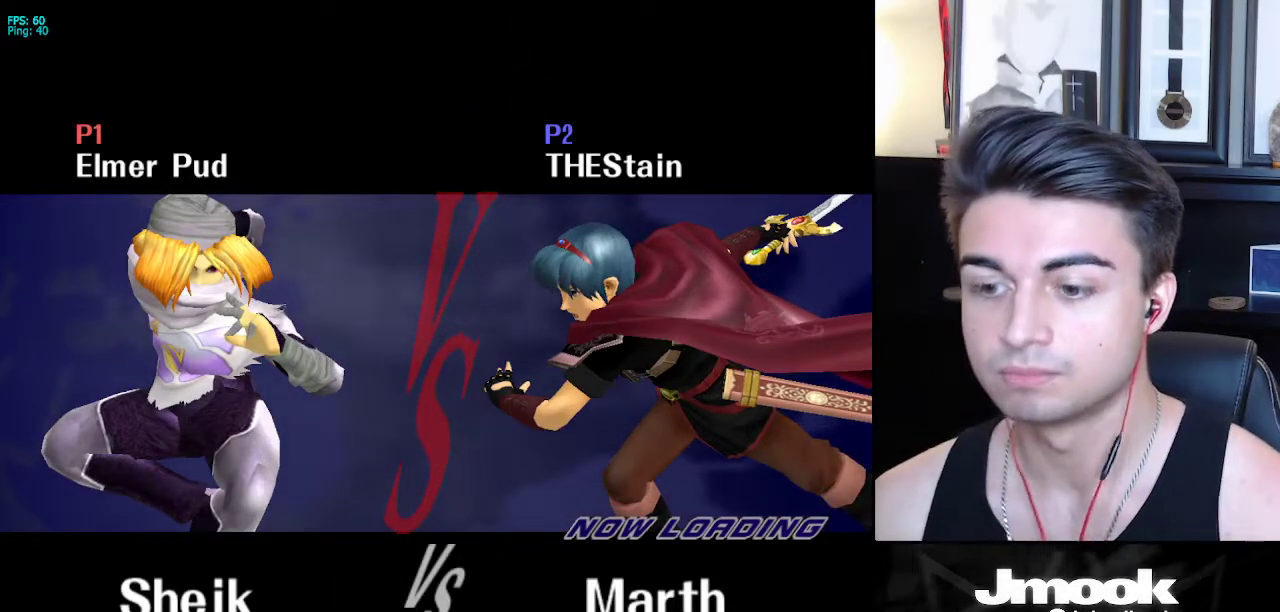
{"buttons": ["A"], "left_stick": "center", "right_stick": "center", "events": [[117, "A", "up"], [183, "A", "down"]]}
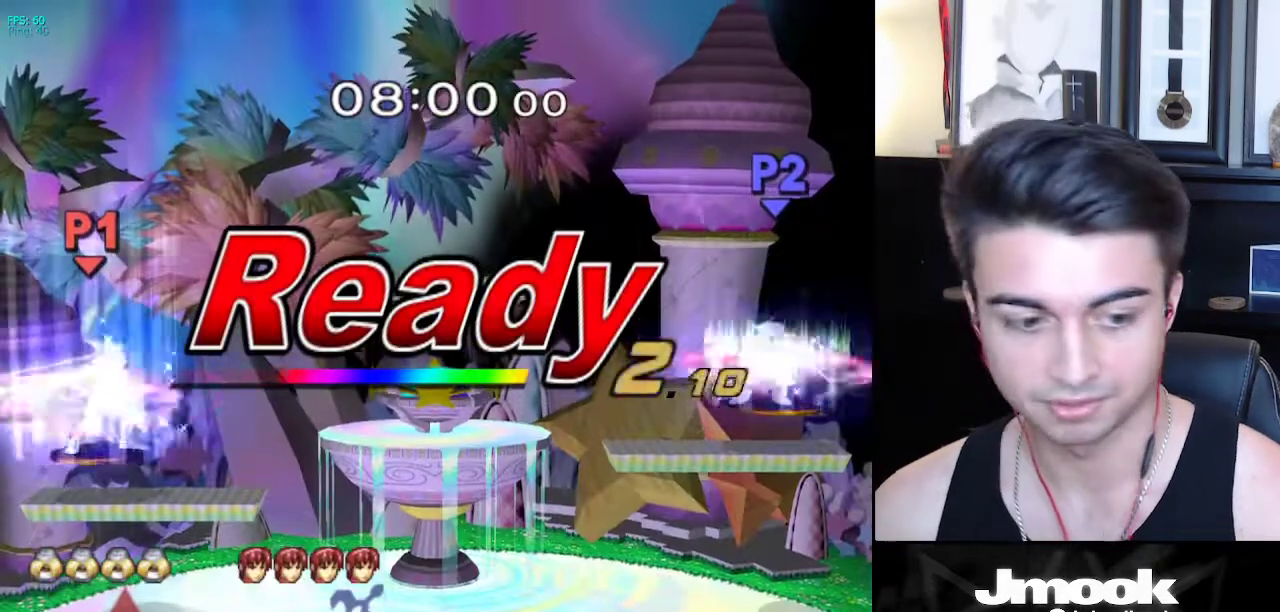
{"buttons": ["A"], "left_stick": "right", "right_stick": "center", "events": [[217, "left_stick", "right"]]}
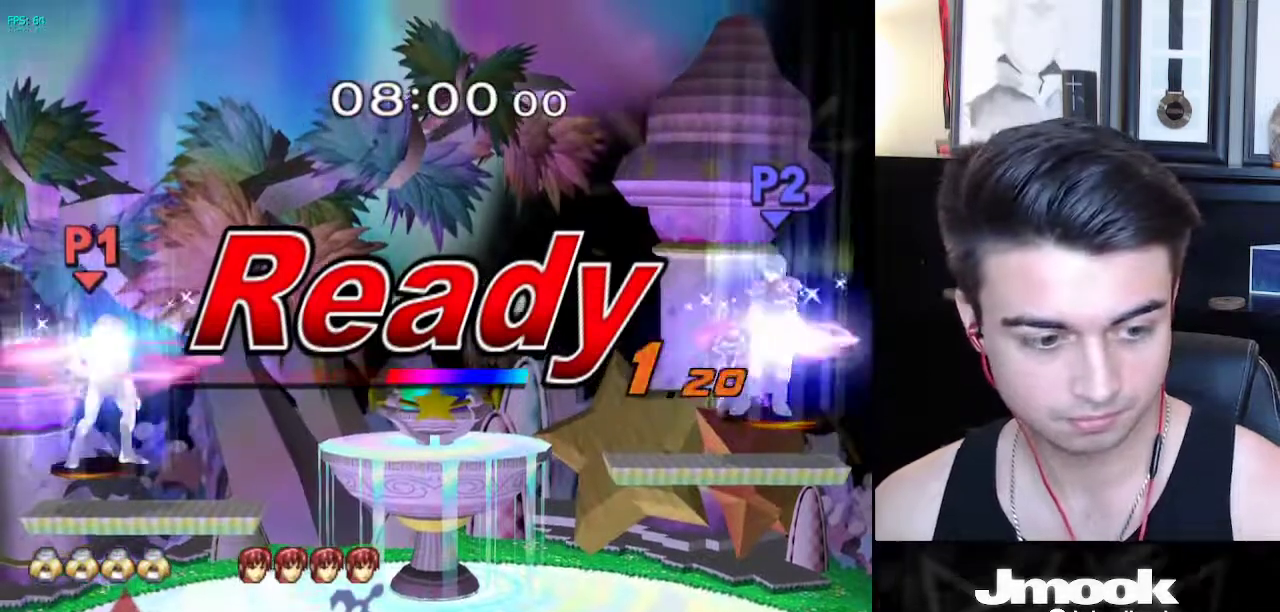
{"buttons": [], "left_stick": "right", "right_stick": "center", "events": [[300, "A", "up"]]}
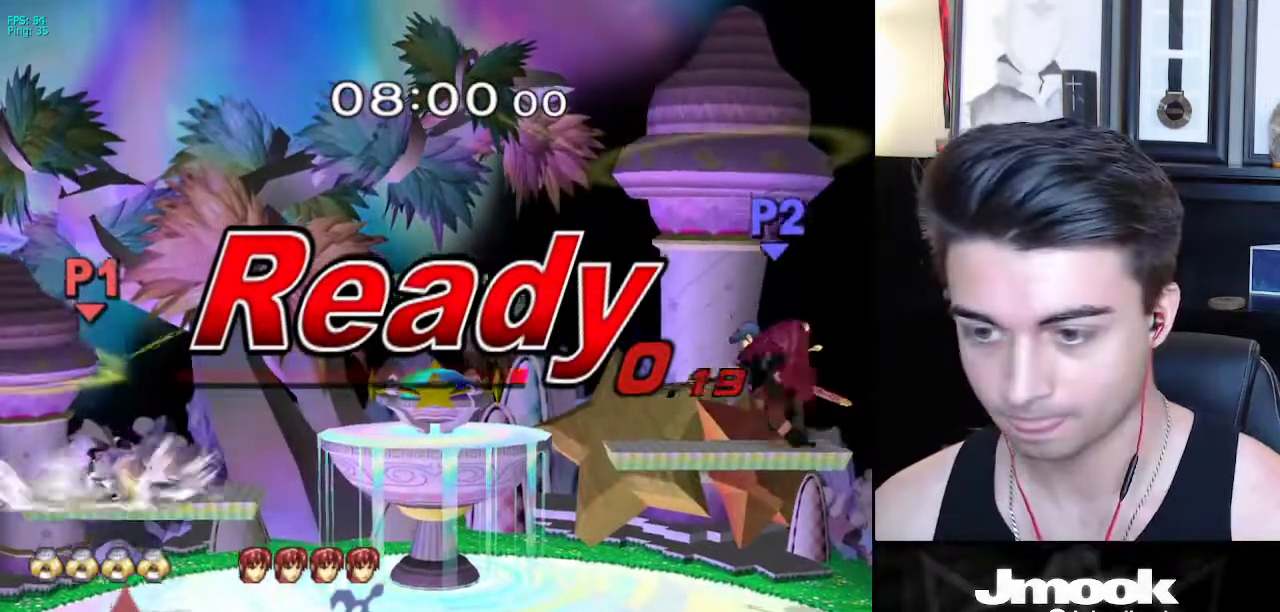
{"buttons": ["B"], "left_stick": "center", "right_stick": "center", "events": [[233, "left_stick", "center"], [267, "Y", "down"], [283, "Y", "up"], [350, "B", "down"]]}
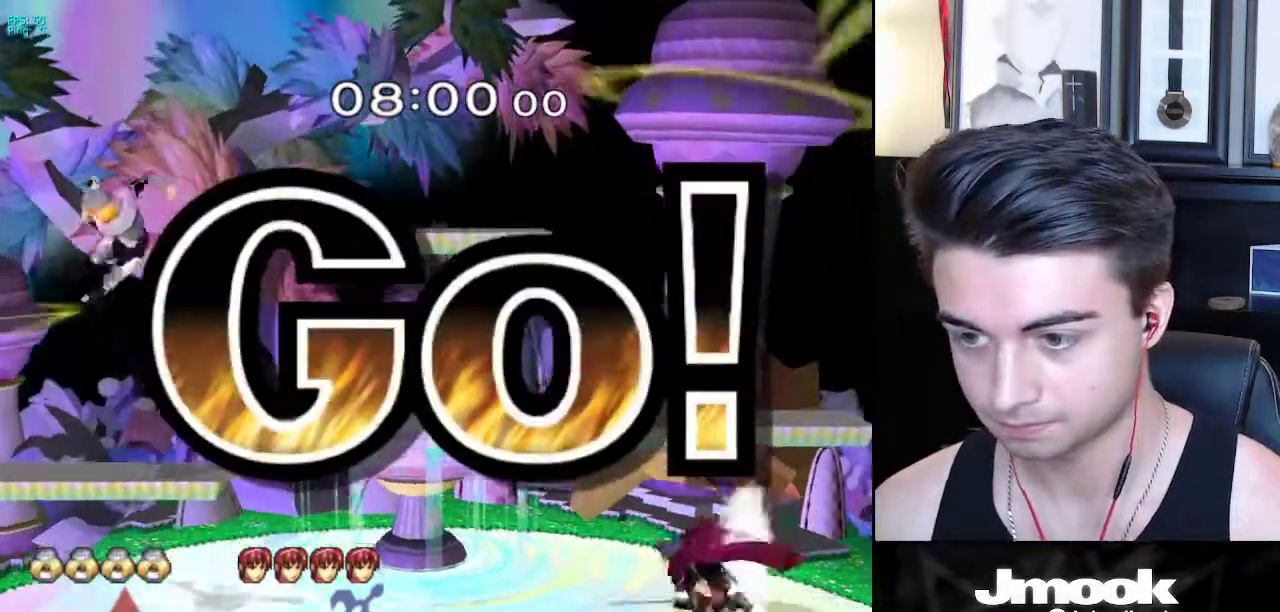
{"buttons": ["B"], "left_stick": "center", "right_stick": "center", "events": []}
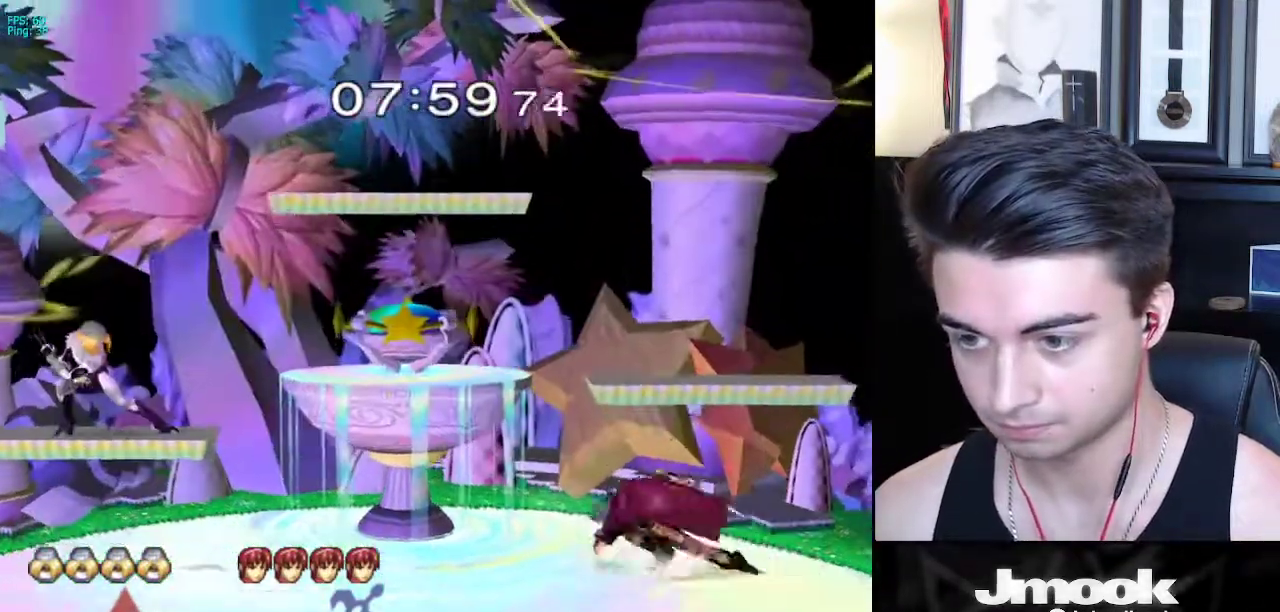
{"buttons": [], "left_stick": "center", "right_stick": "center", "events": [[217, "Z", "down"], [333, "B", "up"], [333, "Z", "up"]]}
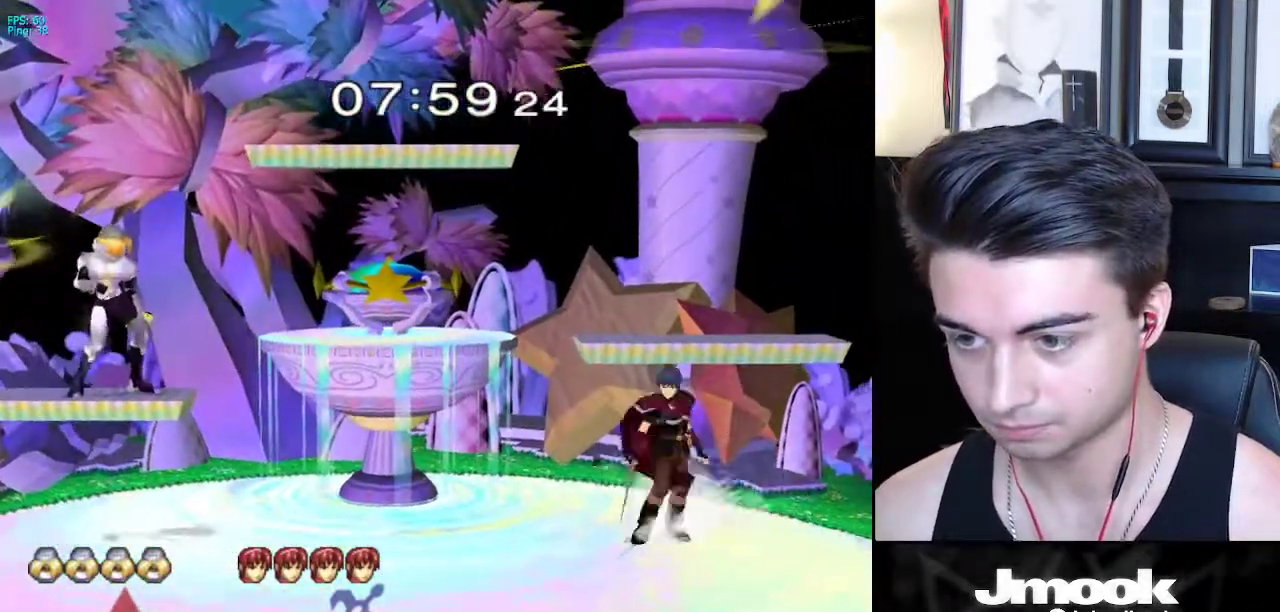
{"buttons": [], "left_stick": "right", "right_stick": "center", "events": [[100, "left_stick", "right"], [350, "left_stick", "down-right"], [500, "left_stick", "right"]]}
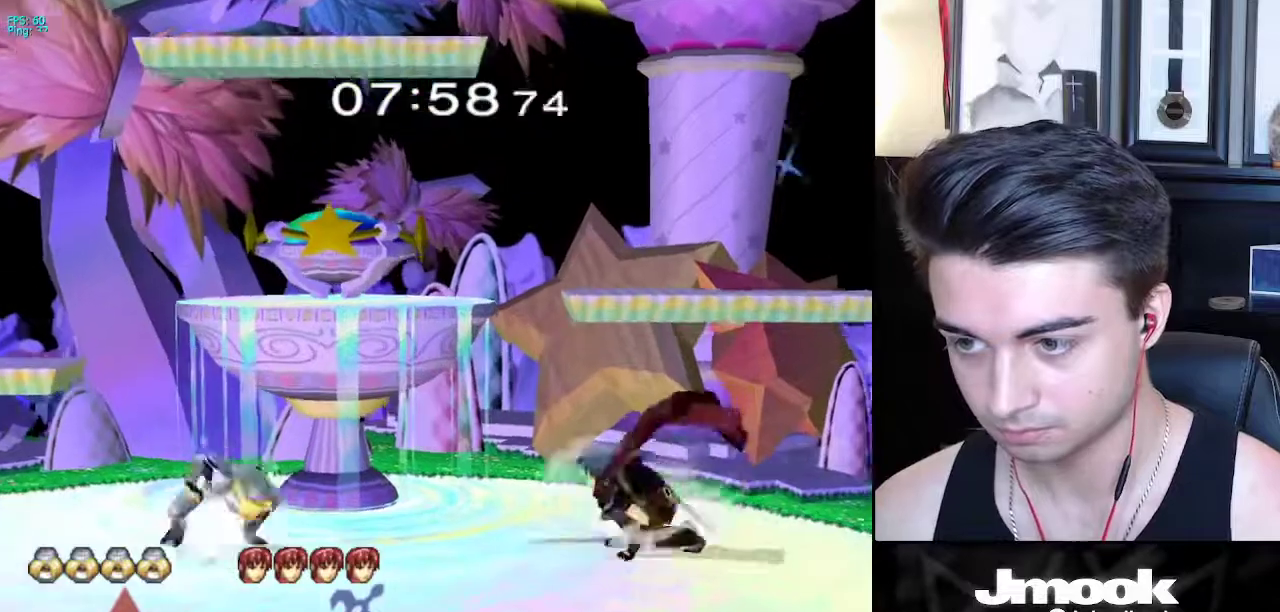
{"buttons": [], "left_stick": "center", "right_stick": "center", "events": [[117, "left_stick", "center"]]}
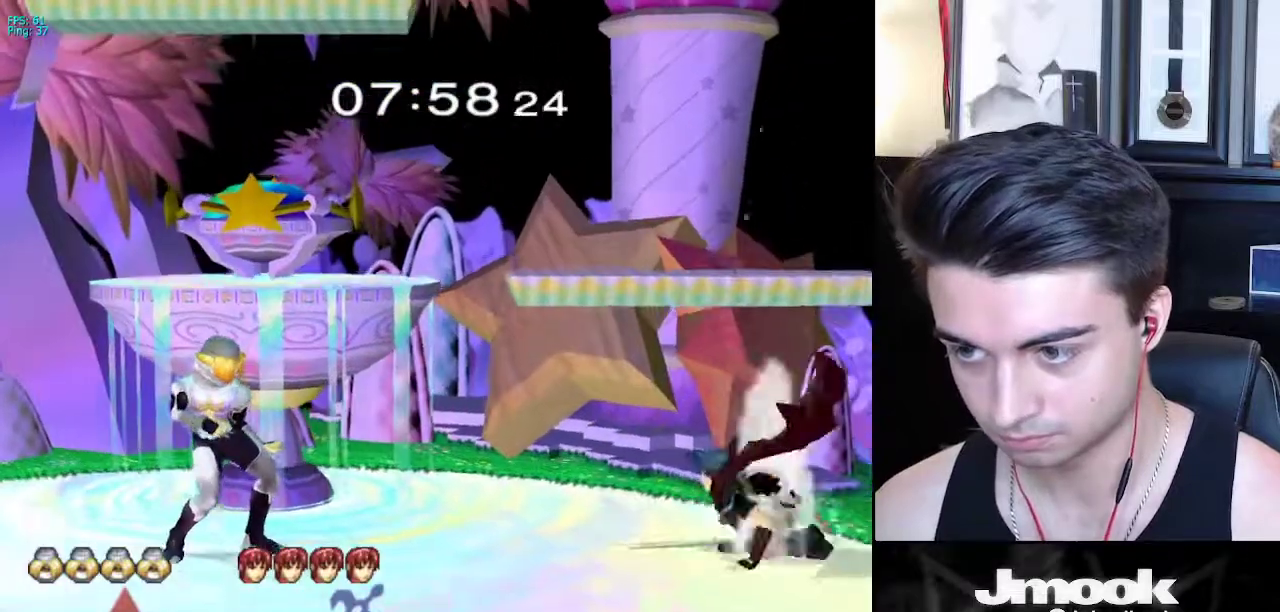
{"buttons": ["B"], "left_stick": "center", "right_stick": "center", "events": [[283, "X", "down"], [317, "X", "up"], [483, "B", "down"]]}